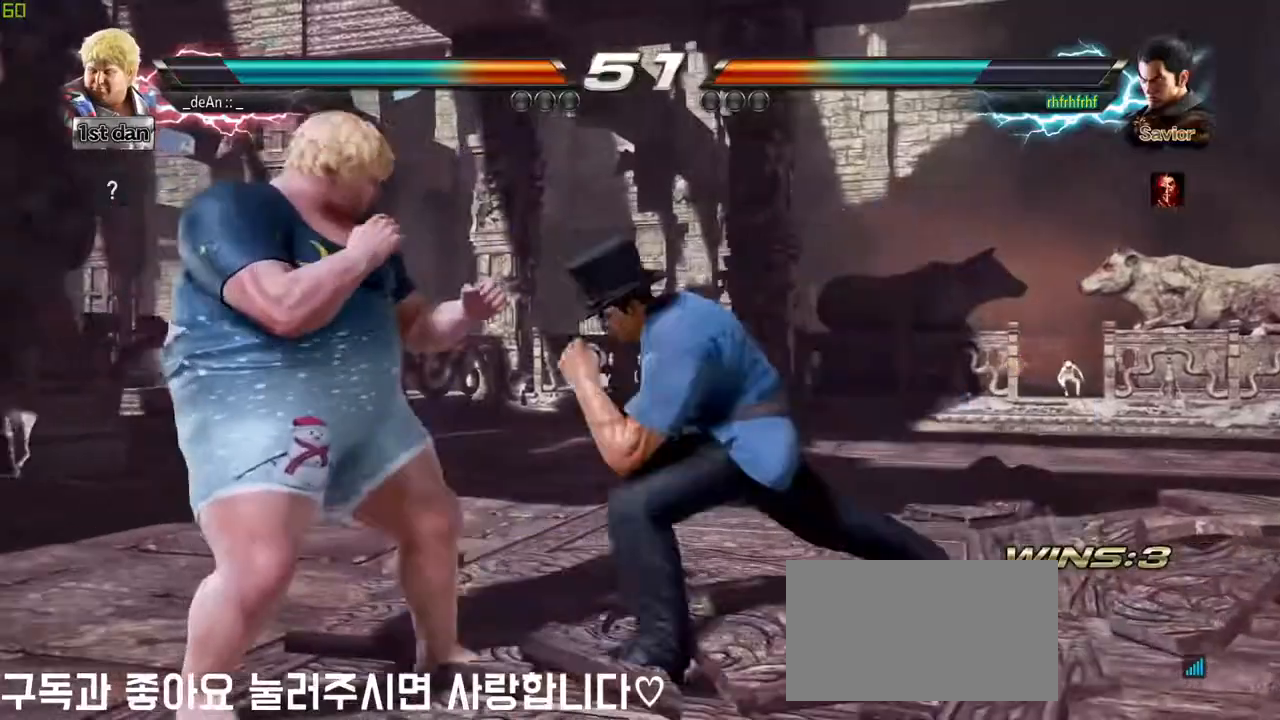
Gameplay with a controller (arcade stick); each line is a JSON object with the inputs held at the frame after it. "events" lists button and stick changes between this image and that frame as [ms after this image, input, new state], when the widget could be followed in between. Not read: L3 R3.
{"buttons": [], "left_stick": "center", "events": [[17, "left_stick", "down"], [117, "left_stick", "center"], [317, "SQUARE", "down"], [467, "SQUARE", "up"]]}
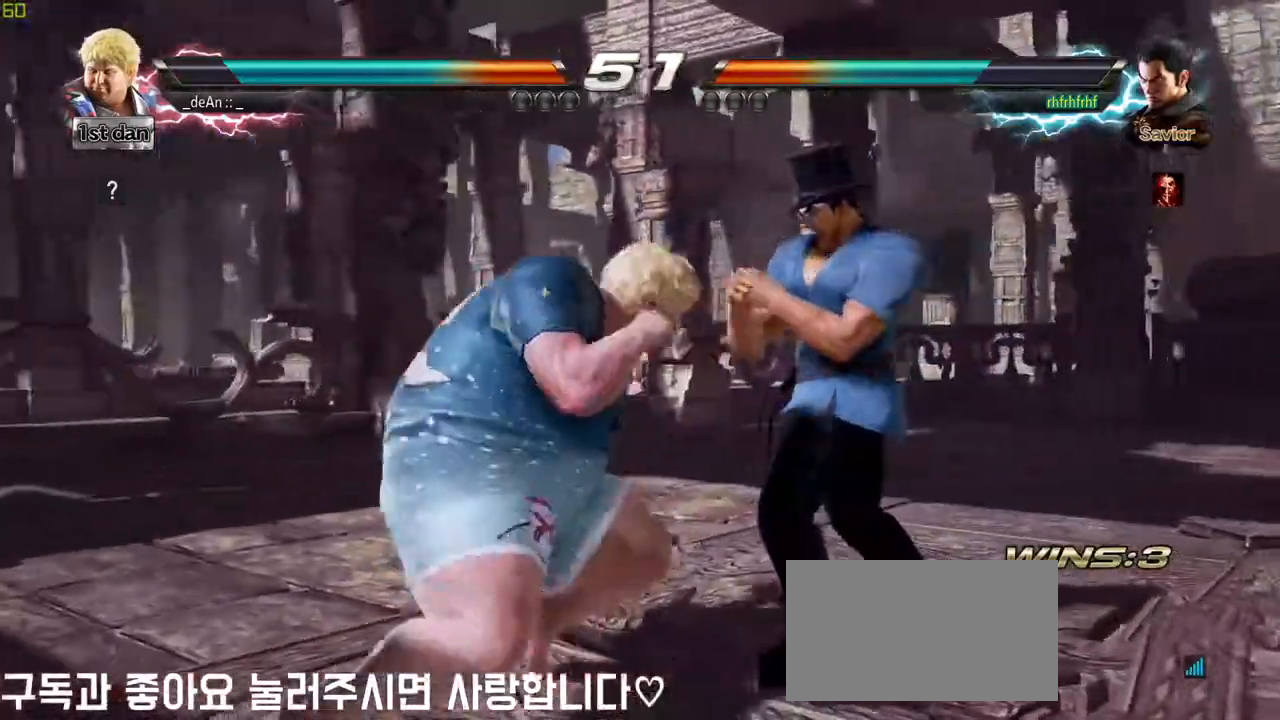
{"buttons": [], "left_stick": "left", "events": [[100, "left_stick", "left"], [183, "TRIANGLE", "down"], [233, "TRIANGLE", "up"], [317, "TRIANGLE", "down"], [417, "TRIANGLE", "up"]]}
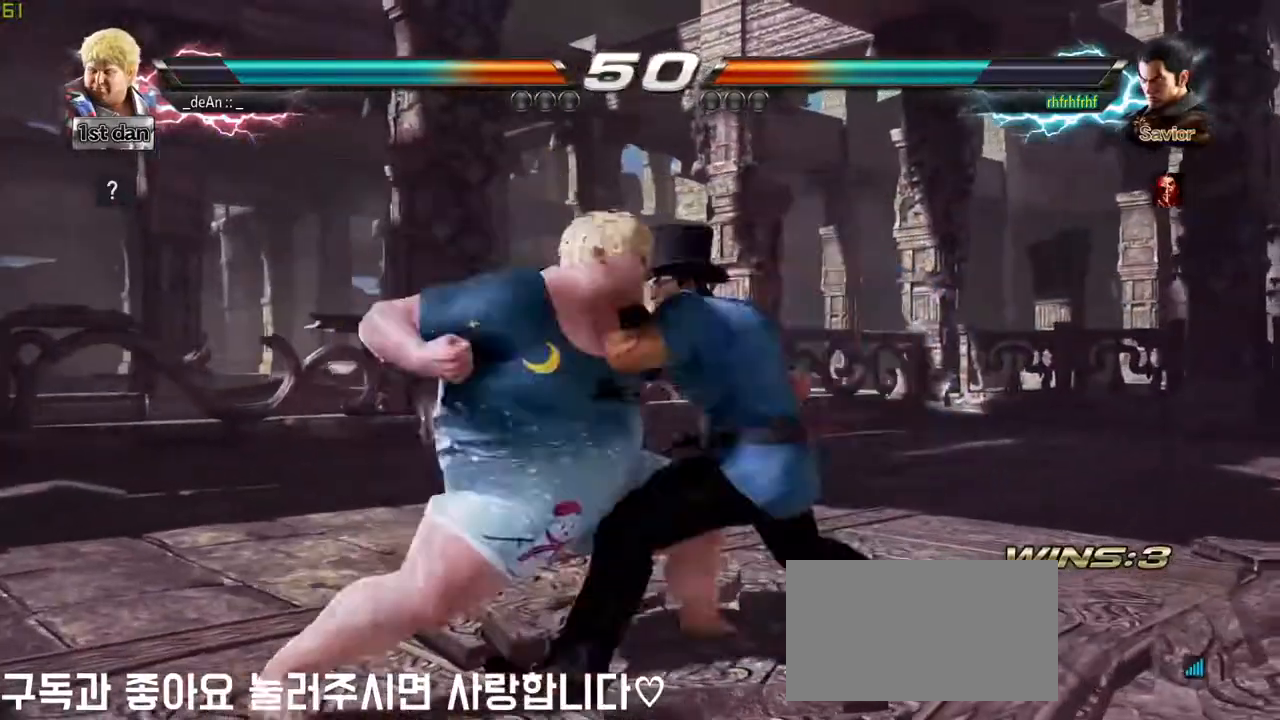
{"buttons": [], "left_stick": "left", "events": [[217, "CIRCLE", "down"], [333, "CIRCLE", "up"], [417, "CIRCLE", "down"], [483, "CIRCLE", "up"]]}
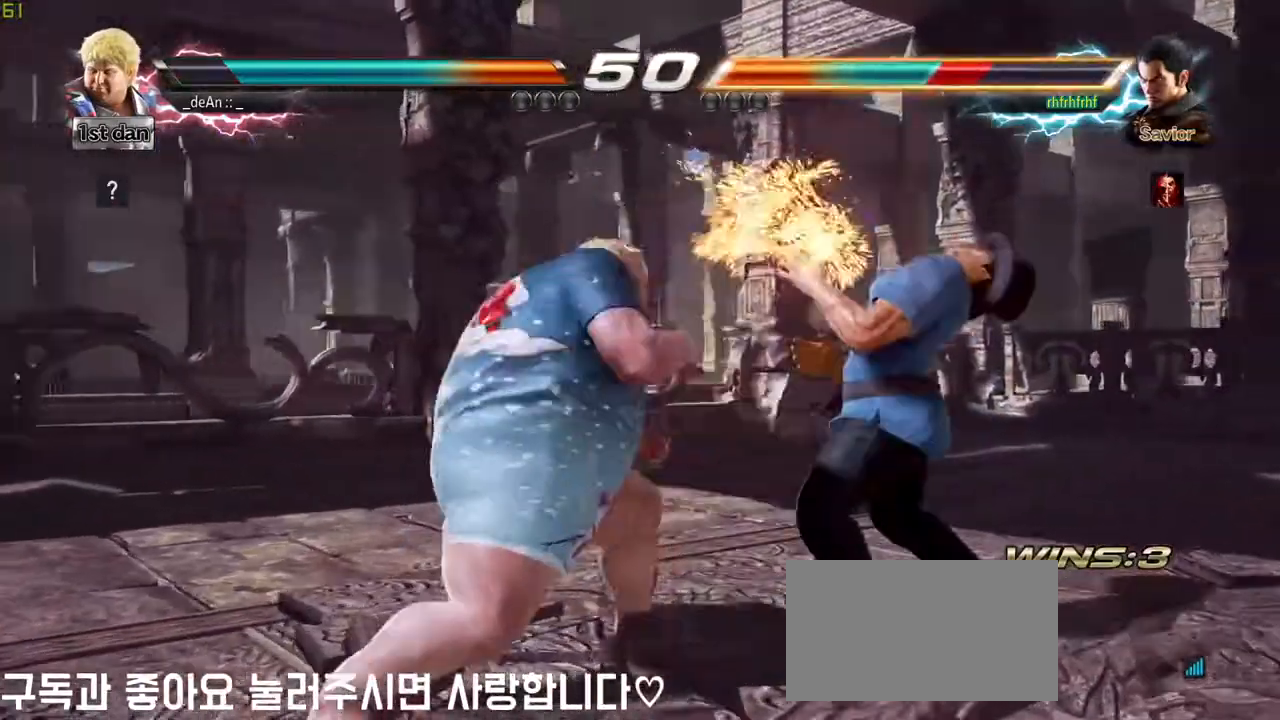
{"buttons": [], "left_stick": "center", "events": [[67, "left_stick", "center"]]}
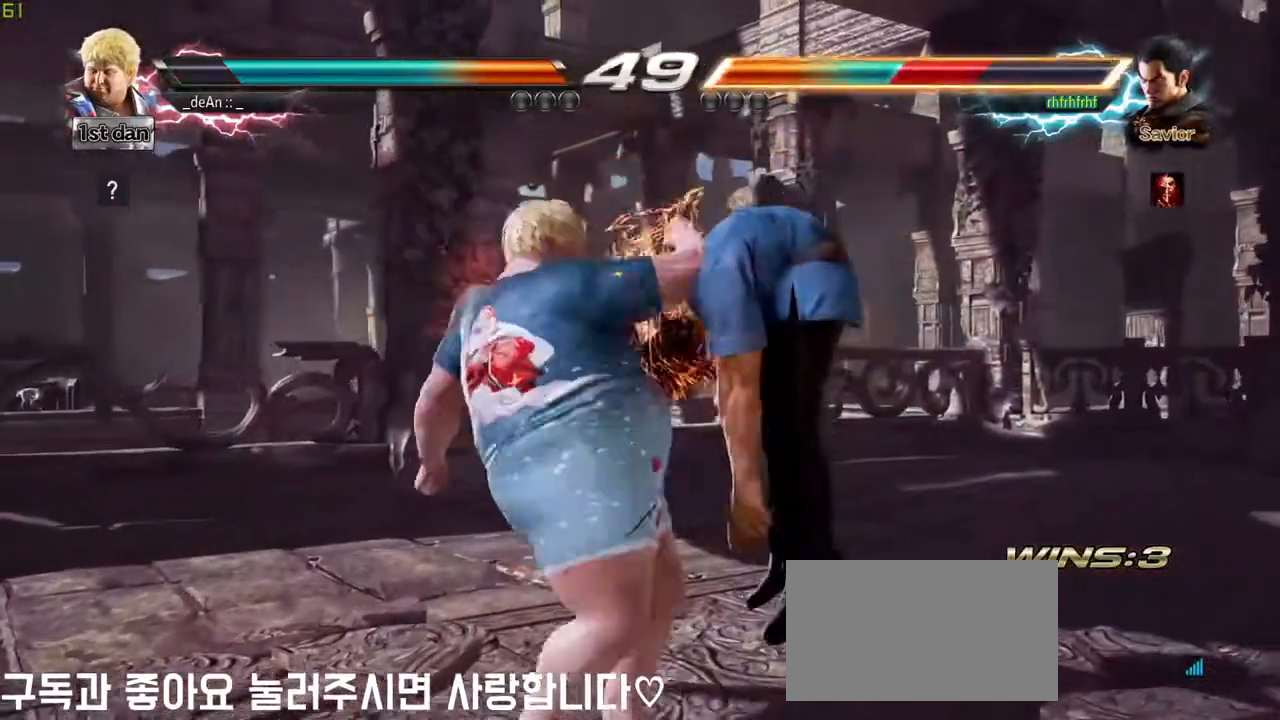
{"buttons": [], "left_stick": "center", "events": []}
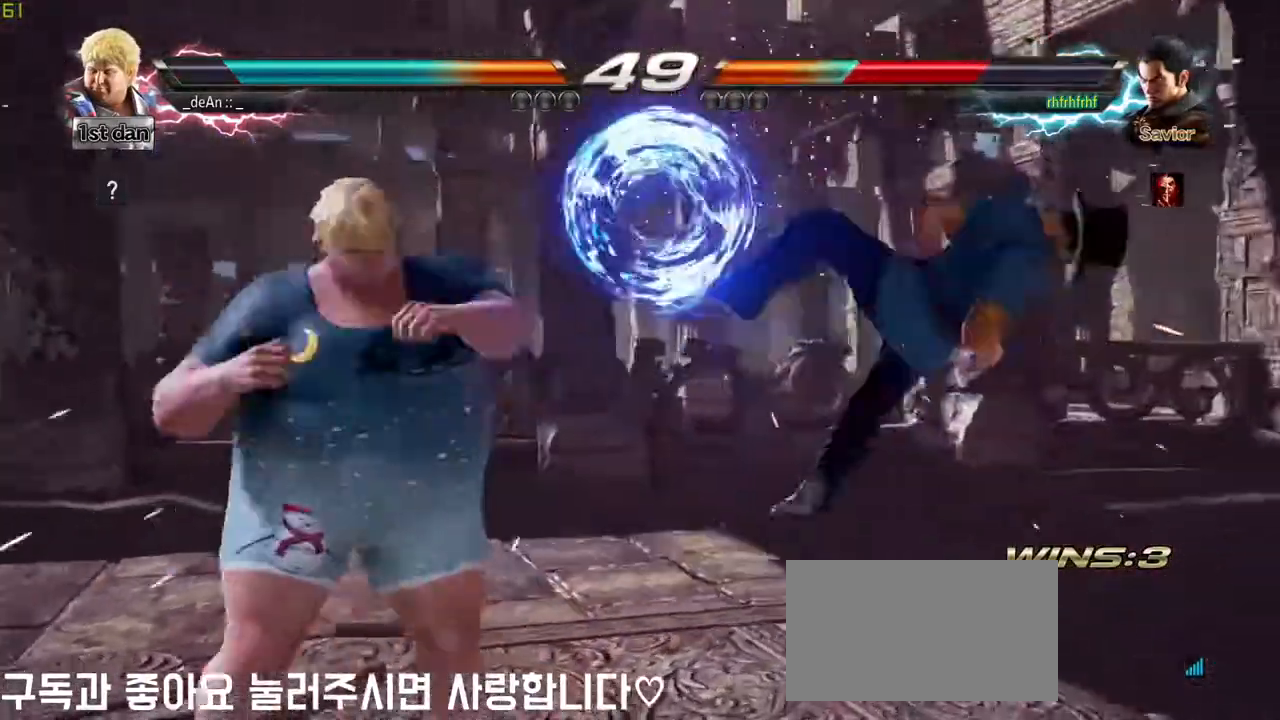
{"buttons": ["CIRCLE"], "left_stick": "up-right", "events": [[33, "left_stick", "right"], [100, "left_stick", "center"], [217, "left_stick", "right"], [450, "left_stick", "up-right"], [467, "CIRCLE", "down"]]}
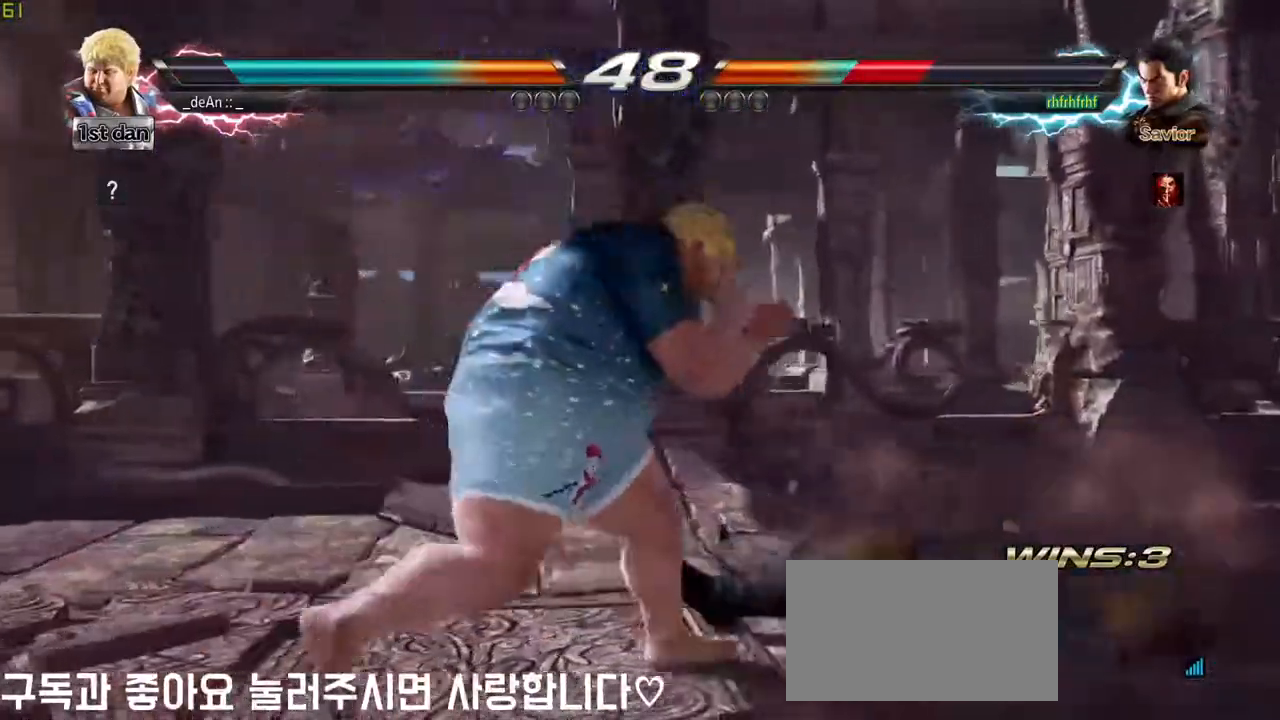
{"buttons": [], "left_stick": "left", "events": [[150, "left_stick", "center"], [167, "CIRCLE", "up"], [467, "left_stick", "left"]]}
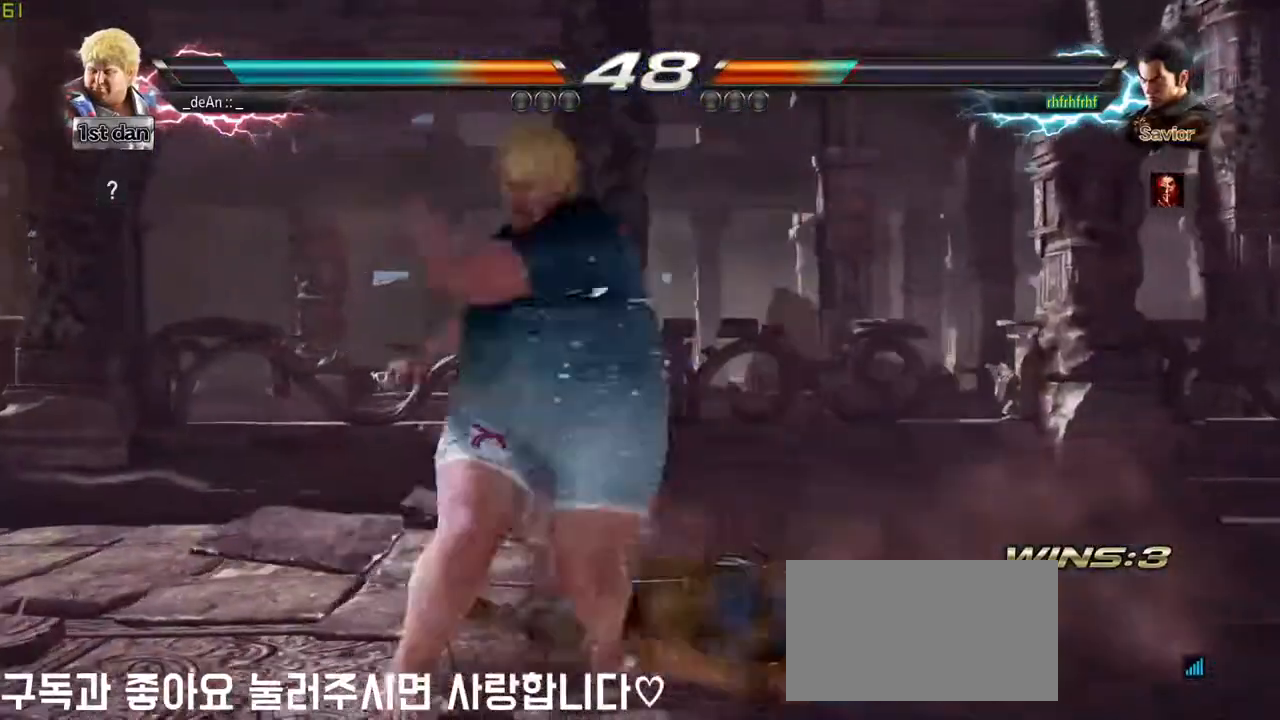
{"buttons": [], "left_stick": "down-right", "events": [[150, "left_stick", "right"], [200, "left_stick", "down-right"]]}
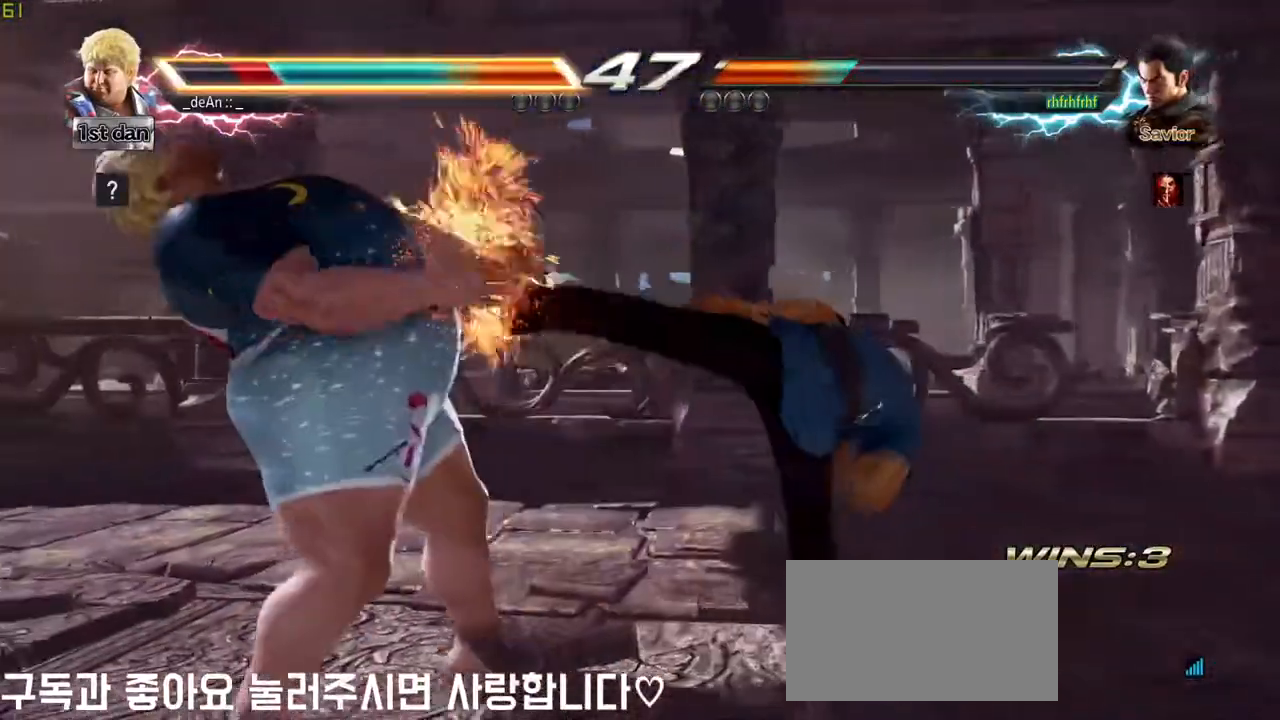
{"buttons": [], "left_stick": "left", "events": [[17, "left_stick", "center"], [267, "left_stick", "left"], [367, "left_stick", "center"], [467, "left_stick", "left"]]}
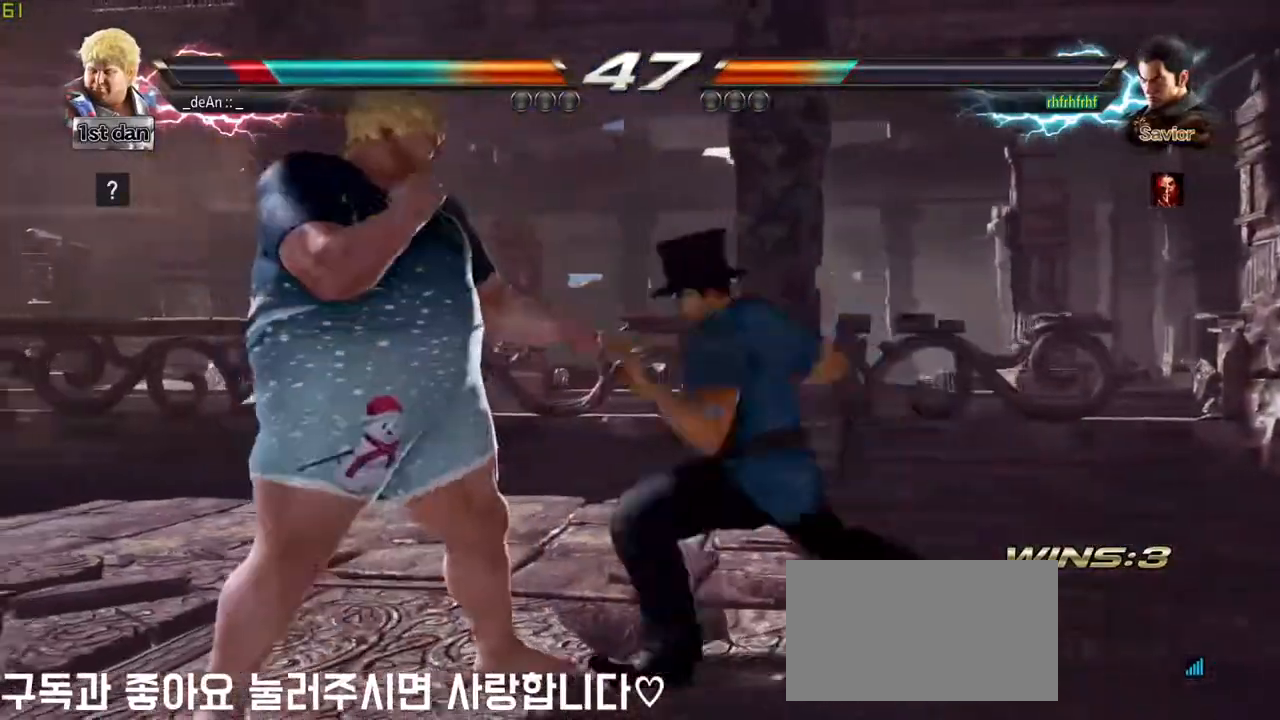
{"buttons": [], "left_stick": "center", "events": [[383, "SQUARE", "down"], [383, "left_stick", "center"], [483, "SQUARE", "up"]]}
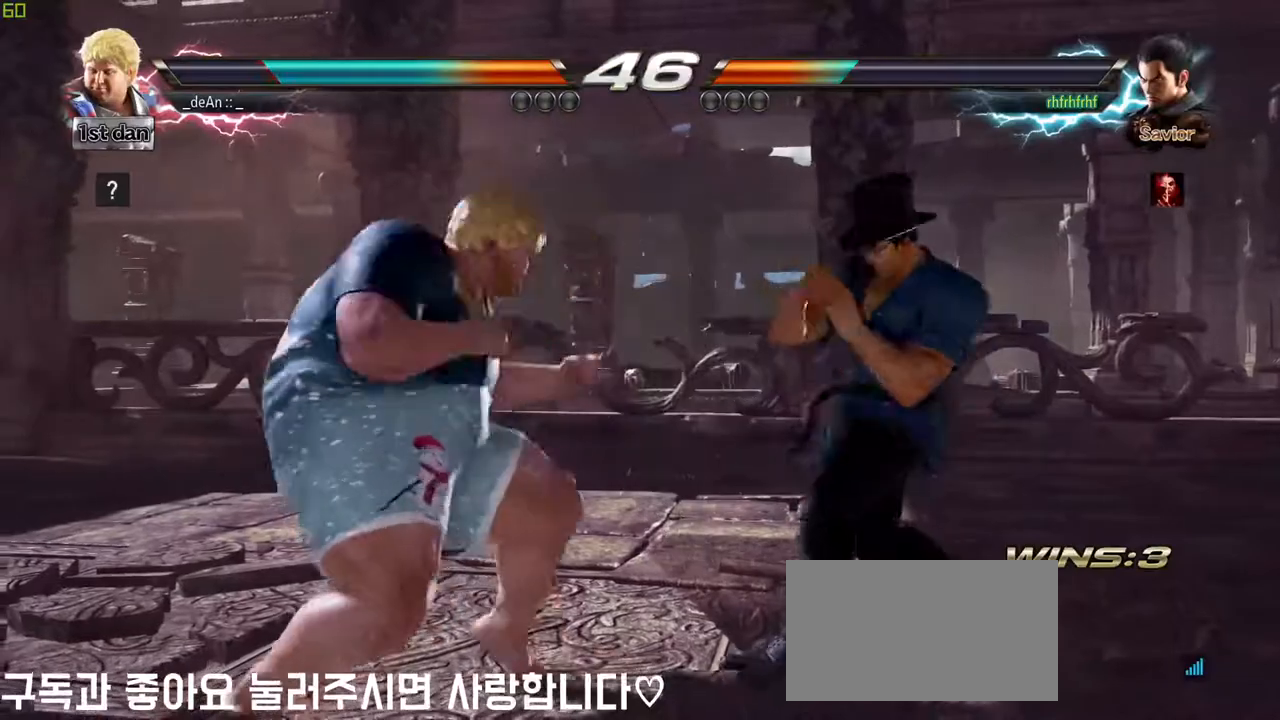
{"buttons": [], "left_stick": "left", "events": [[250, "left_stick", "left"], [317, "TRIANGLE", "down"], [400, "TRIANGLE", "up"]]}
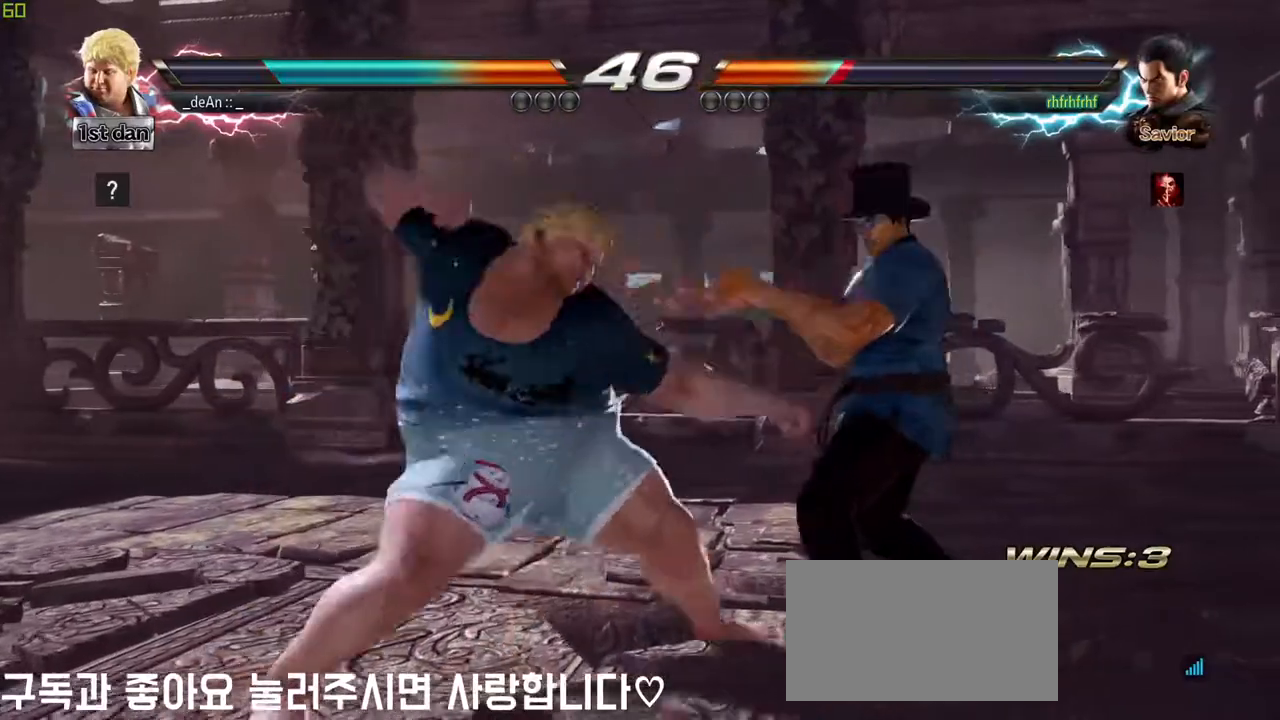
{"buttons": ["TRIANGLE"], "left_stick": "left", "events": [[433, "TRIANGLE", "down"]]}
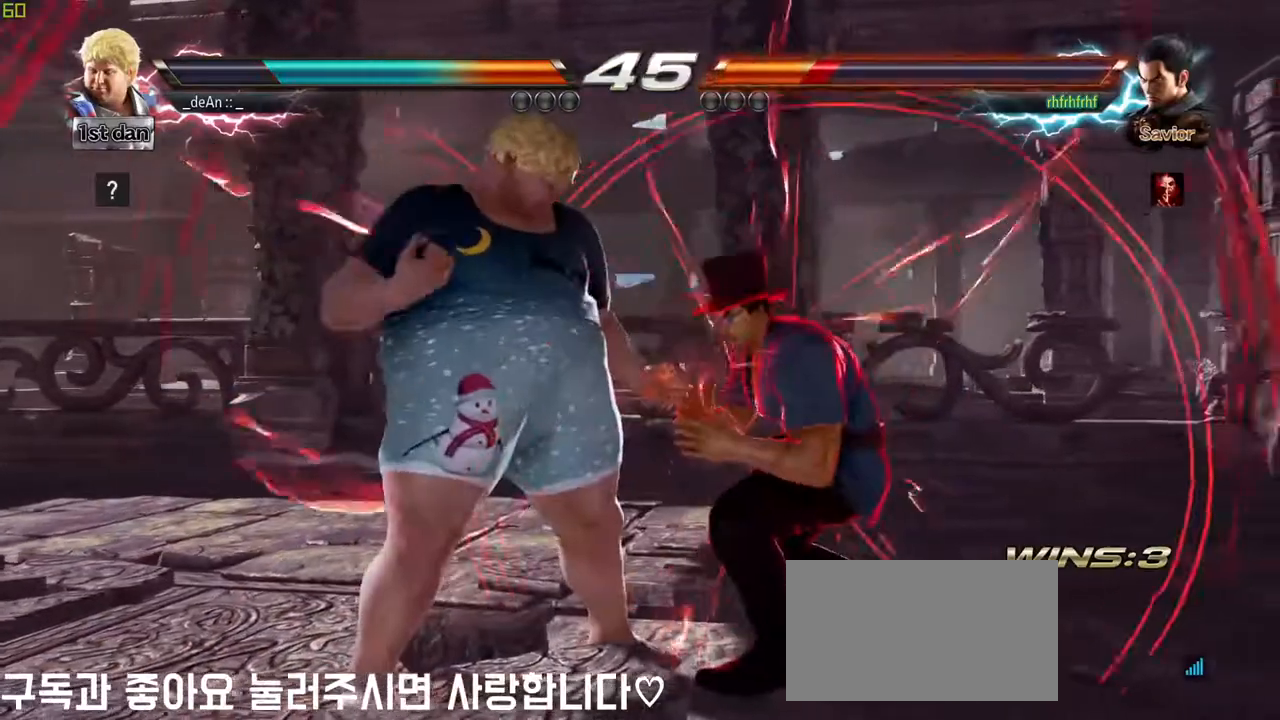
{"buttons": [], "left_stick": "left", "events": [[33, "TRIANGLE", "up"], [117, "TRIANGLE", "down"], [233, "TRIANGLE", "up"]]}
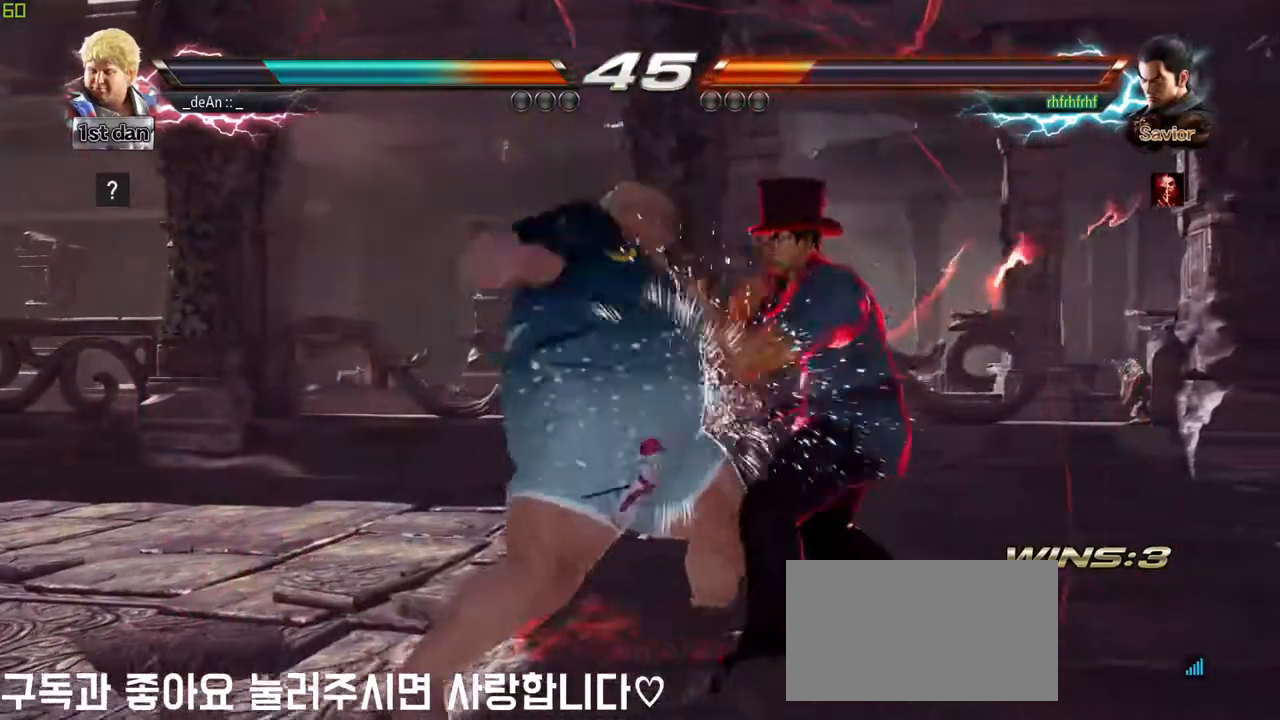
{"buttons": [], "left_stick": "center", "events": [[67, "CIRCLE", "down"], [167, "CIRCLE", "up"], [333, "left_stick", "center"]]}
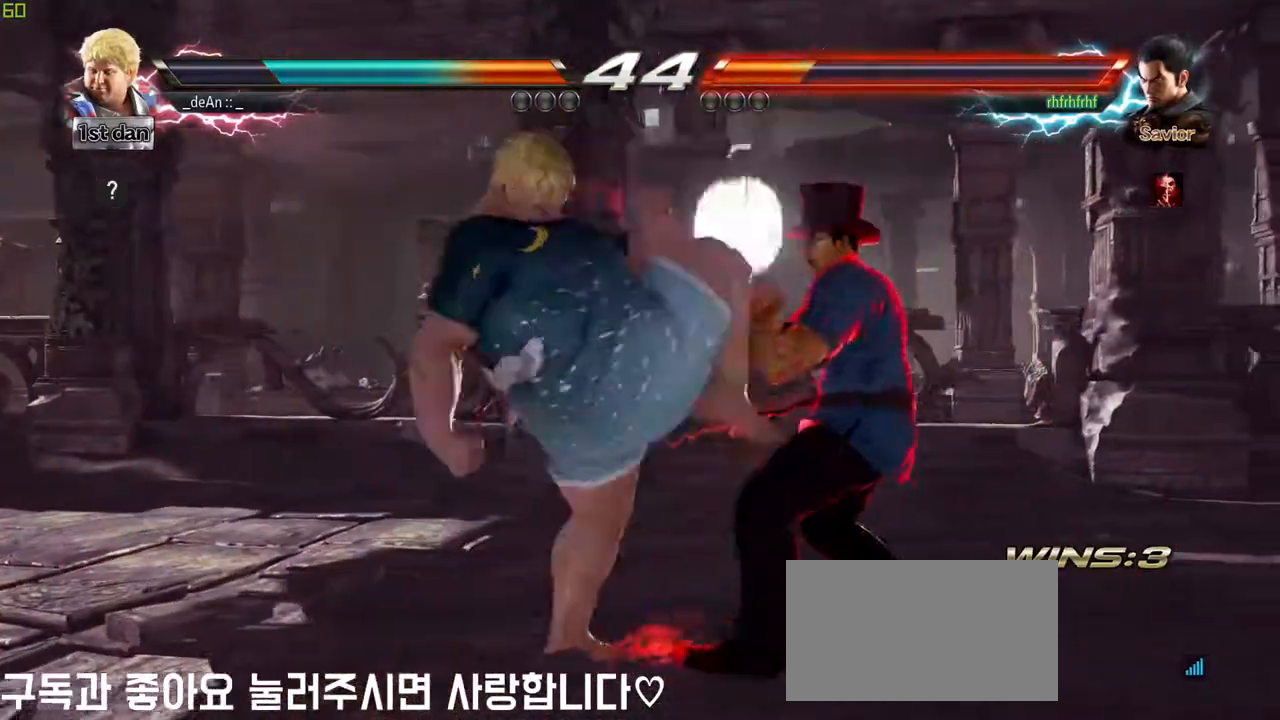
{"buttons": [], "left_stick": "left", "events": [[333, "left_stick", "left"]]}
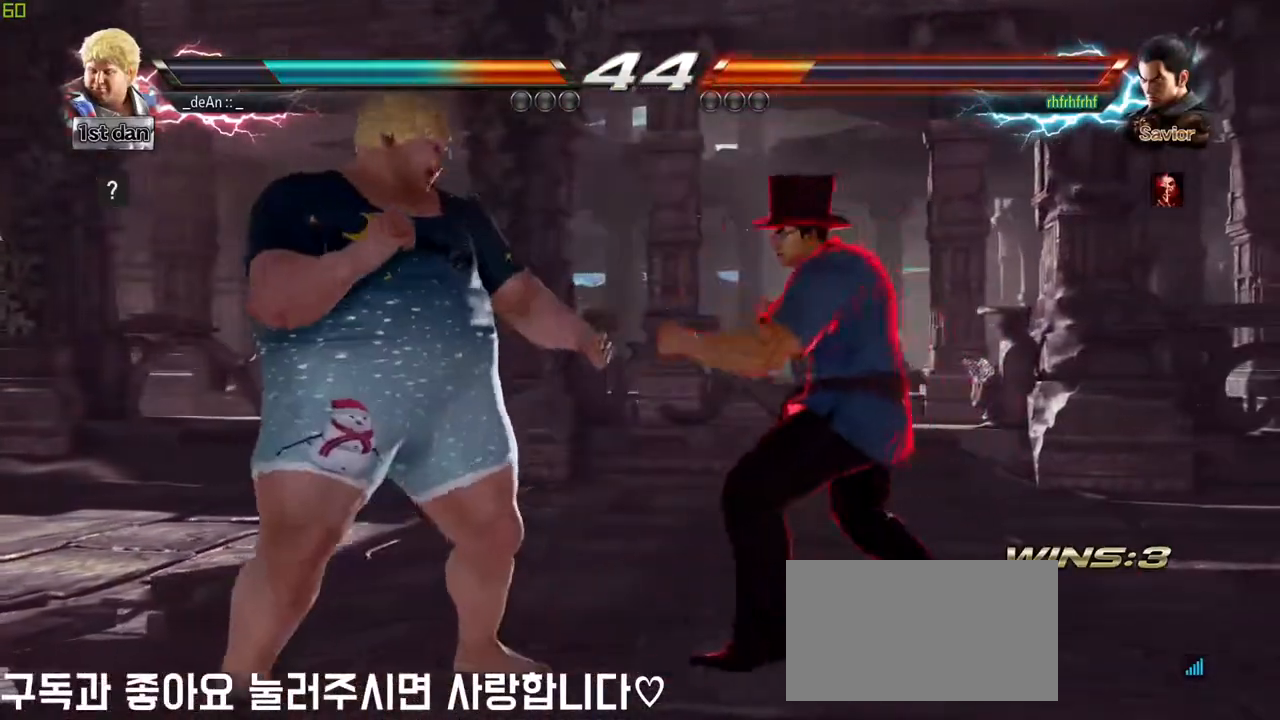
{"buttons": [], "left_stick": "left", "events": []}
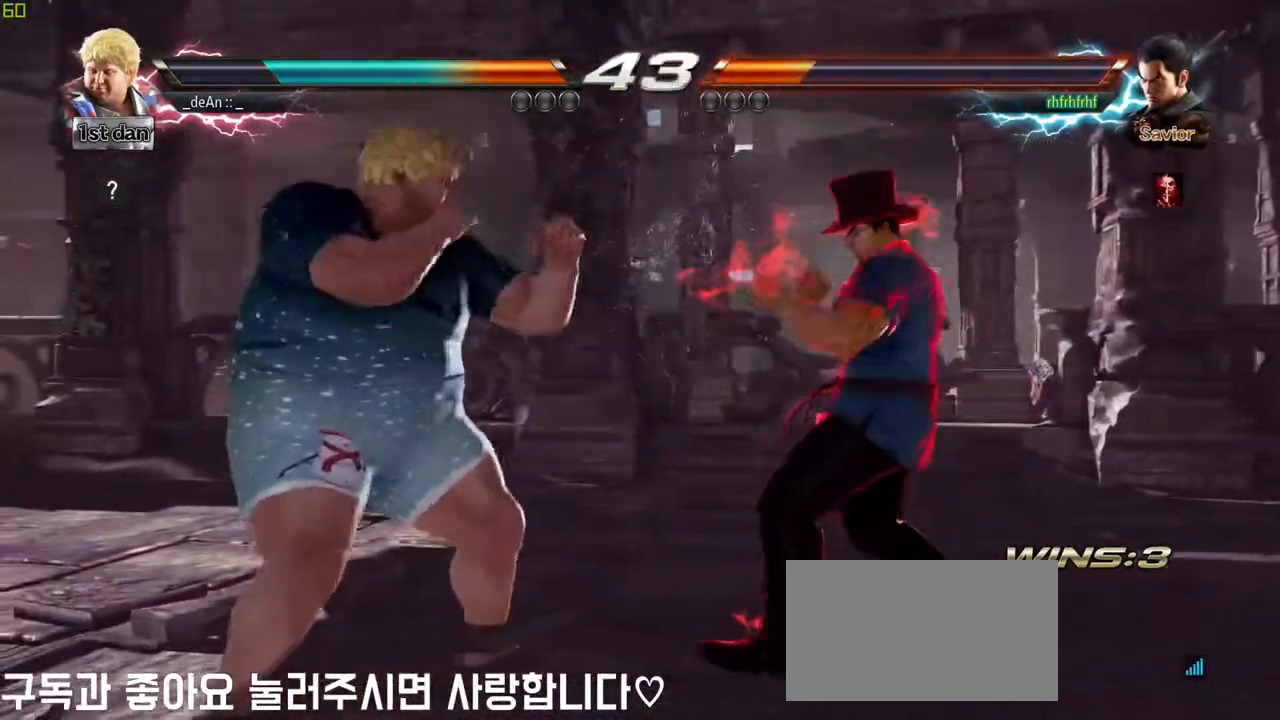
{"buttons": [], "left_stick": "left", "events": [[283, "CIRCLE", "down"], [283, "CROSS", "down"], [317, "CROSS", "up"], [333, "CIRCLE", "up"]]}
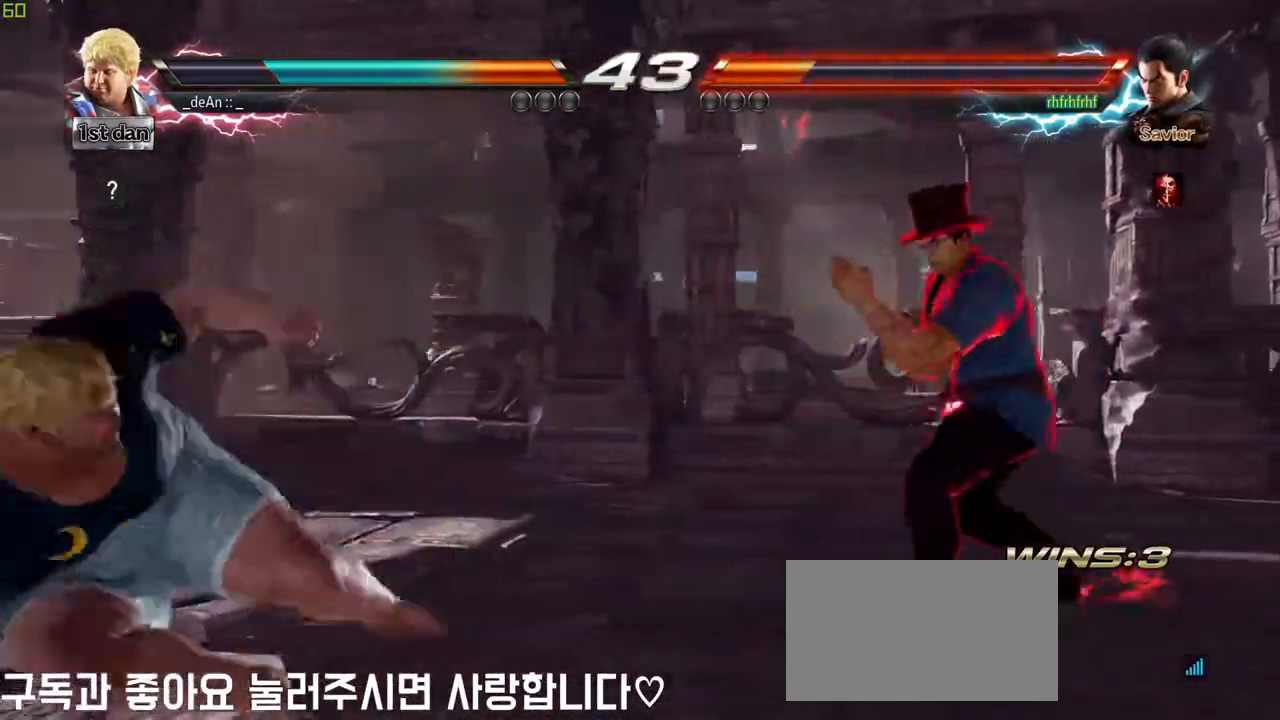
{"buttons": [], "left_stick": "center", "events": [[183, "SQUARE", "down"], [283, "SQUARE", "up"], [333, "left_stick", "center"]]}
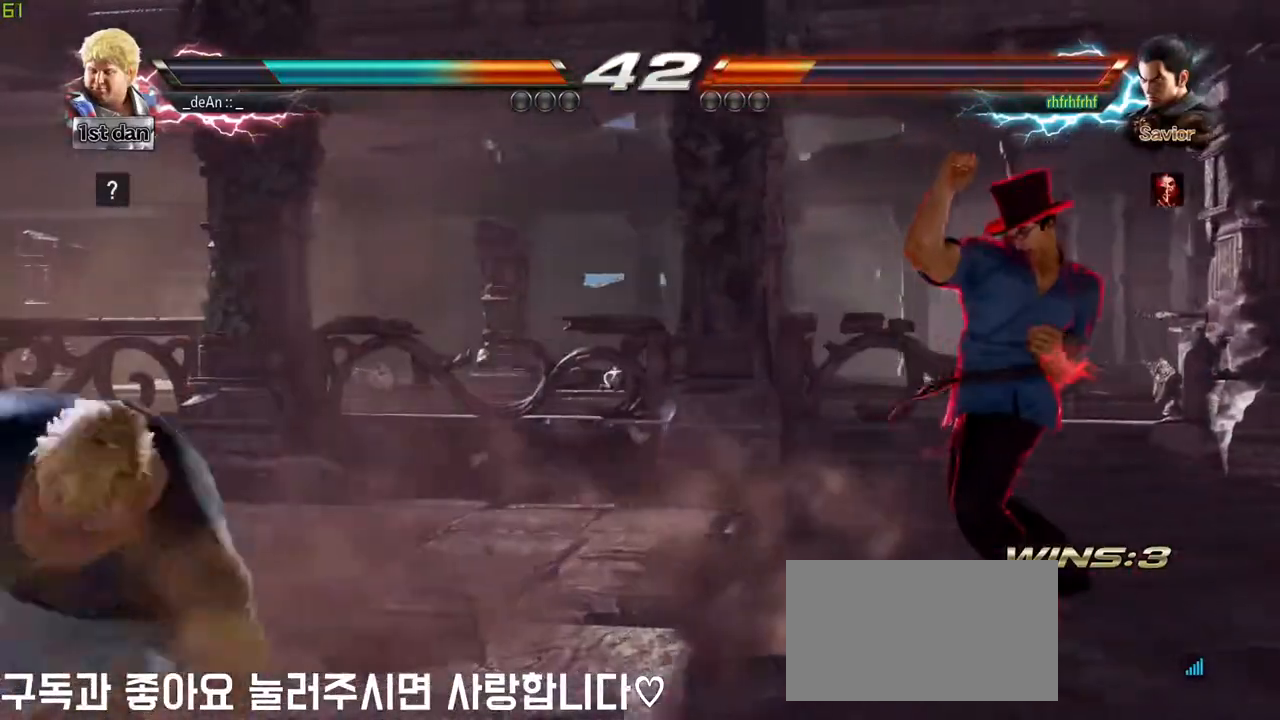
{"buttons": [], "left_stick": "up-right", "events": [[83, "left_stick", "right"], [183, "left_stick", "center"], [333, "left_stick", "right"], [417, "left_stick", "up-right"], [433, "SQUARE", "down"], [433, "TRIANGLE", "down"], [483, "TRIANGLE", "up"], [500, "SQUARE", "up"]]}
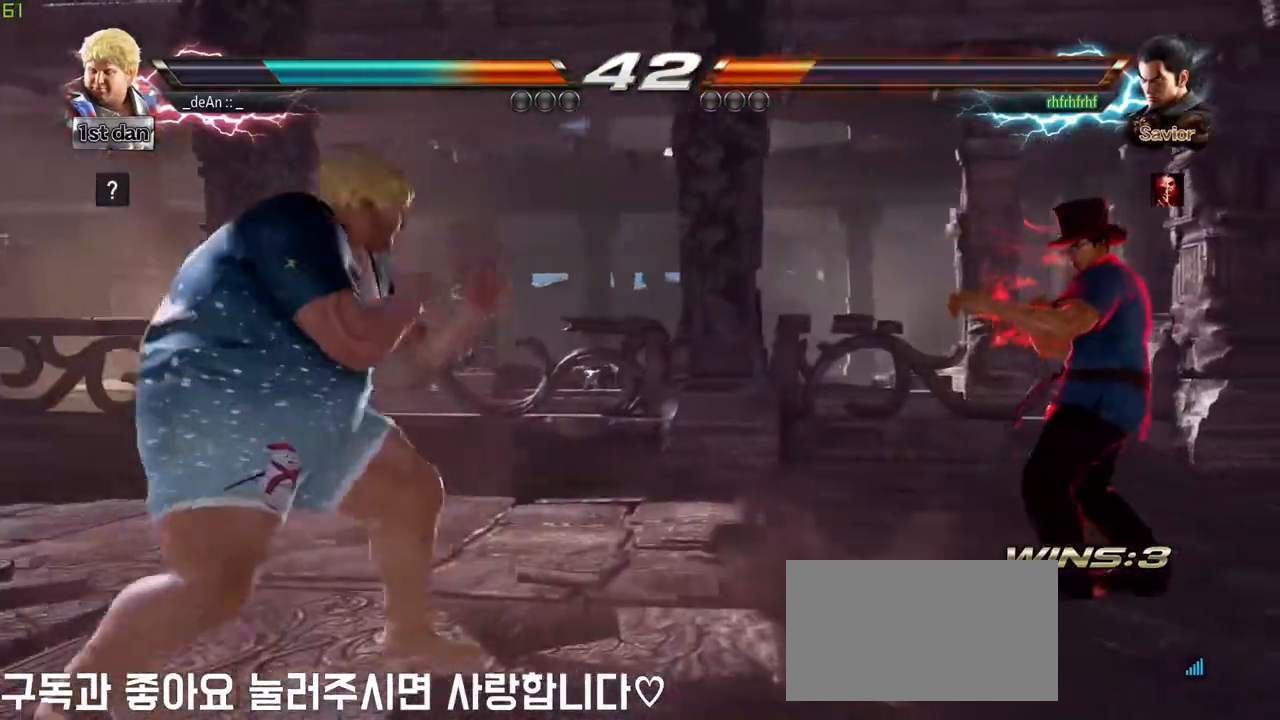
{"buttons": [], "left_stick": "center", "events": [[67, "left_stick", "center"], [250, "CIRCLE", "down"], [317, "CIRCLE", "up"], [400, "CIRCLE", "down"], [467, "CIRCLE", "up"]]}
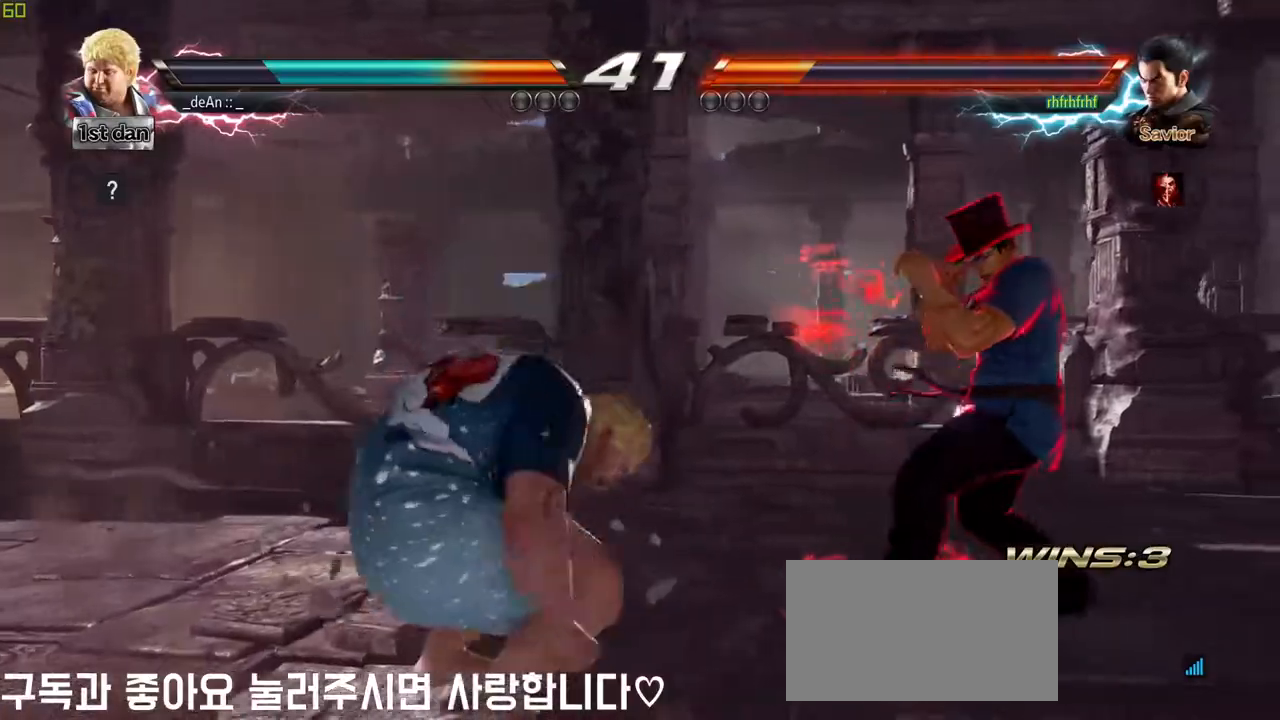
{"buttons": [], "left_stick": "center", "events": [[33, "CIRCLE", "down"], [117, "CIRCLE", "up"], [183, "CIRCLE", "down"], [350, "CIRCLE", "up"]]}
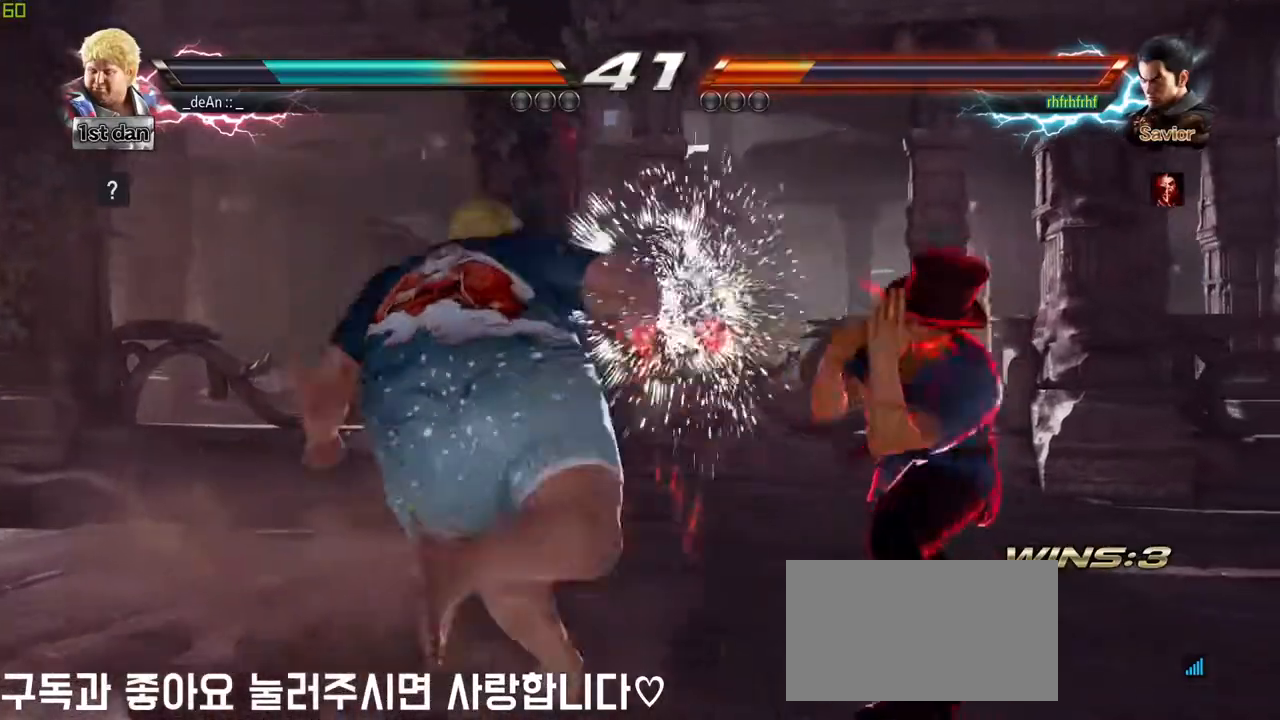
{"buttons": [], "left_stick": "center", "events": [[33, "left_stick", "left"], [150, "left_stick", "down-left"], [167, "SQUARE", "down"], [300, "SQUARE", "up"], [383, "left_stick", "center"]]}
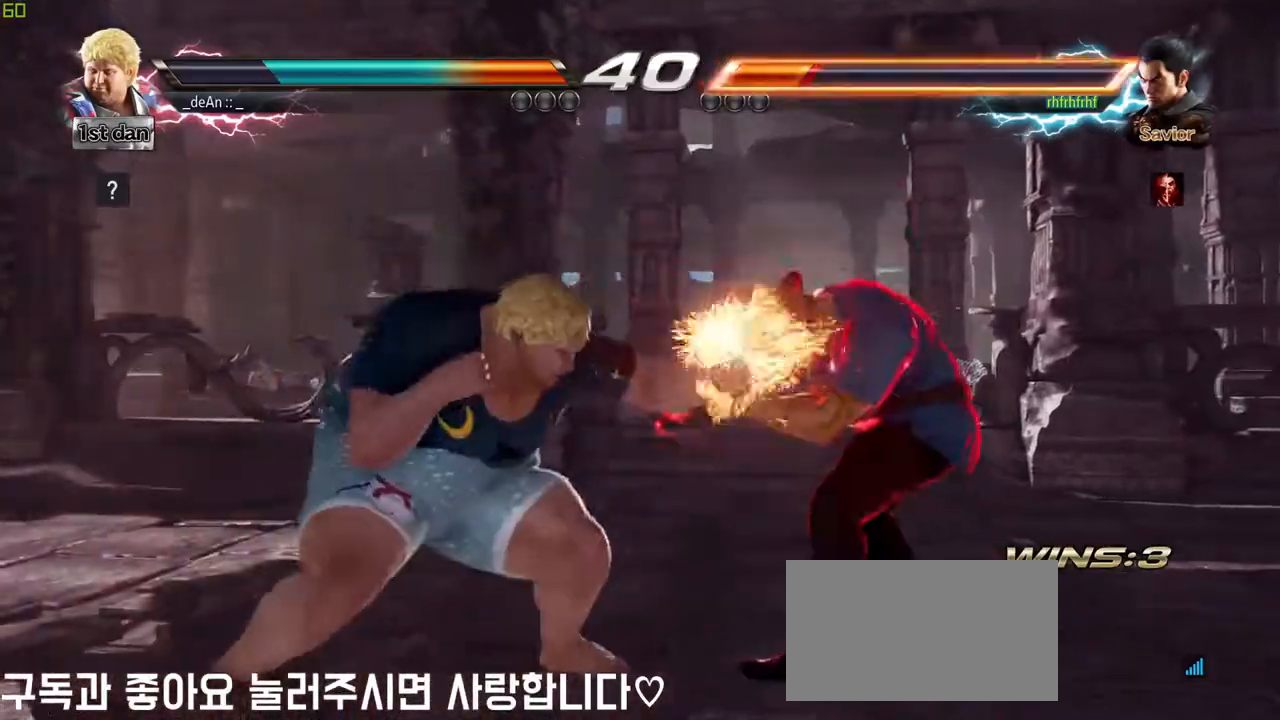
{"buttons": [], "left_stick": "left", "events": [[183, "left_stick", "left"], [283, "left_stick", "center"], [367, "left_stick", "left"]]}
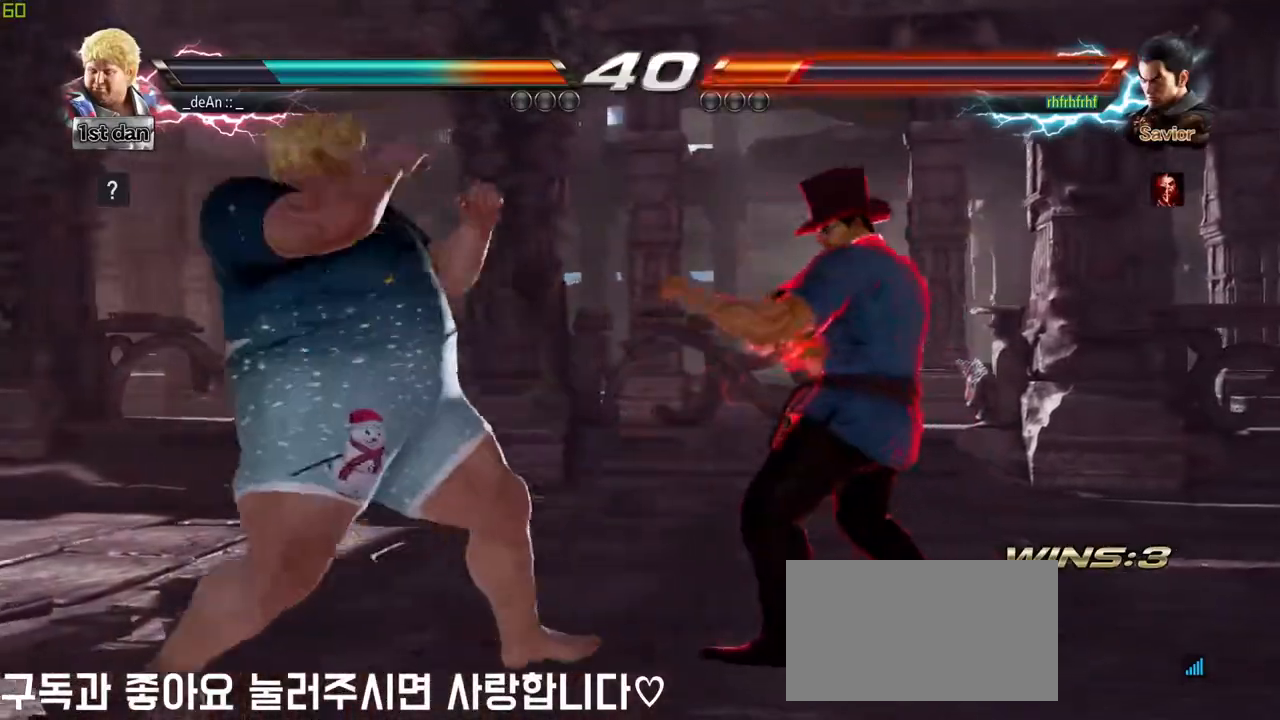
{"buttons": [], "left_stick": "left", "events": [[133, "CIRCLE", "down"], [133, "CROSS", "down"], [200, "CIRCLE", "up"], [200, "CROSS", "up"]]}
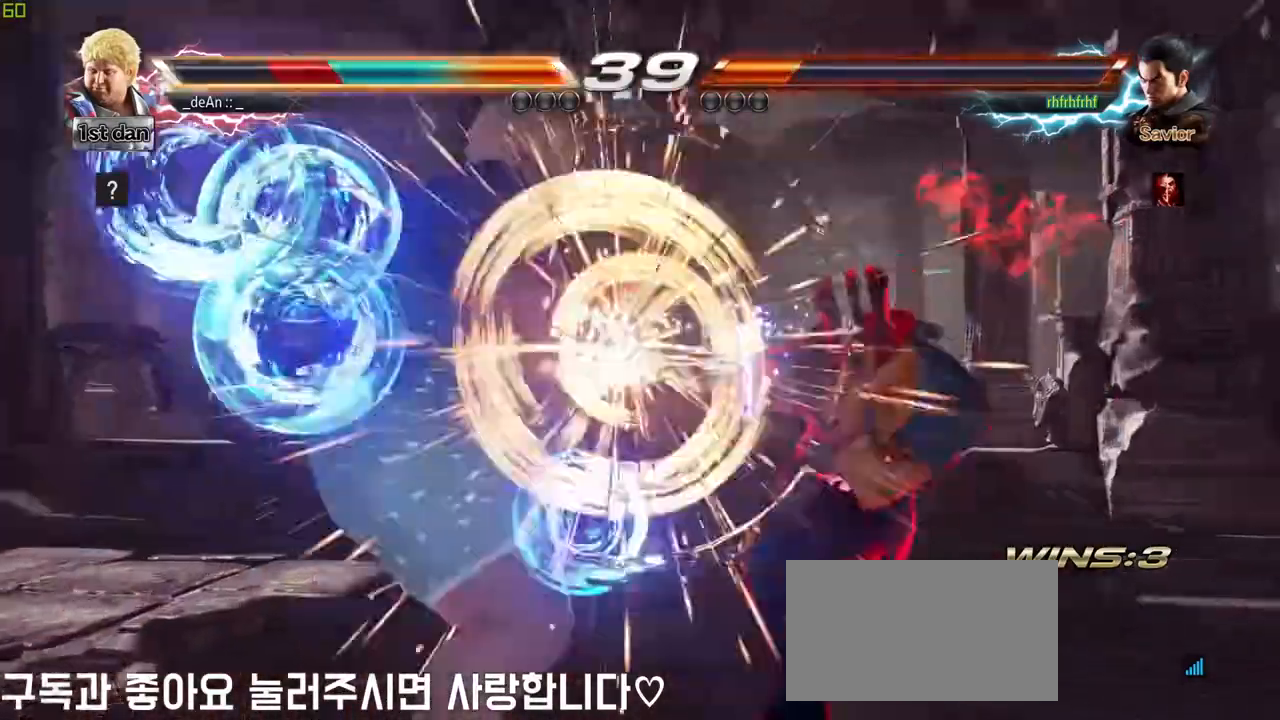
{"buttons": ["SQUARE"], "left_stick": "left", "events": [[50, "SQUARE", "down"], [67, "left_stick", "center"], [150, "SQUARE", "up"], [350, "left_stick", "left"], [450, "SQUARE", "down"]]}
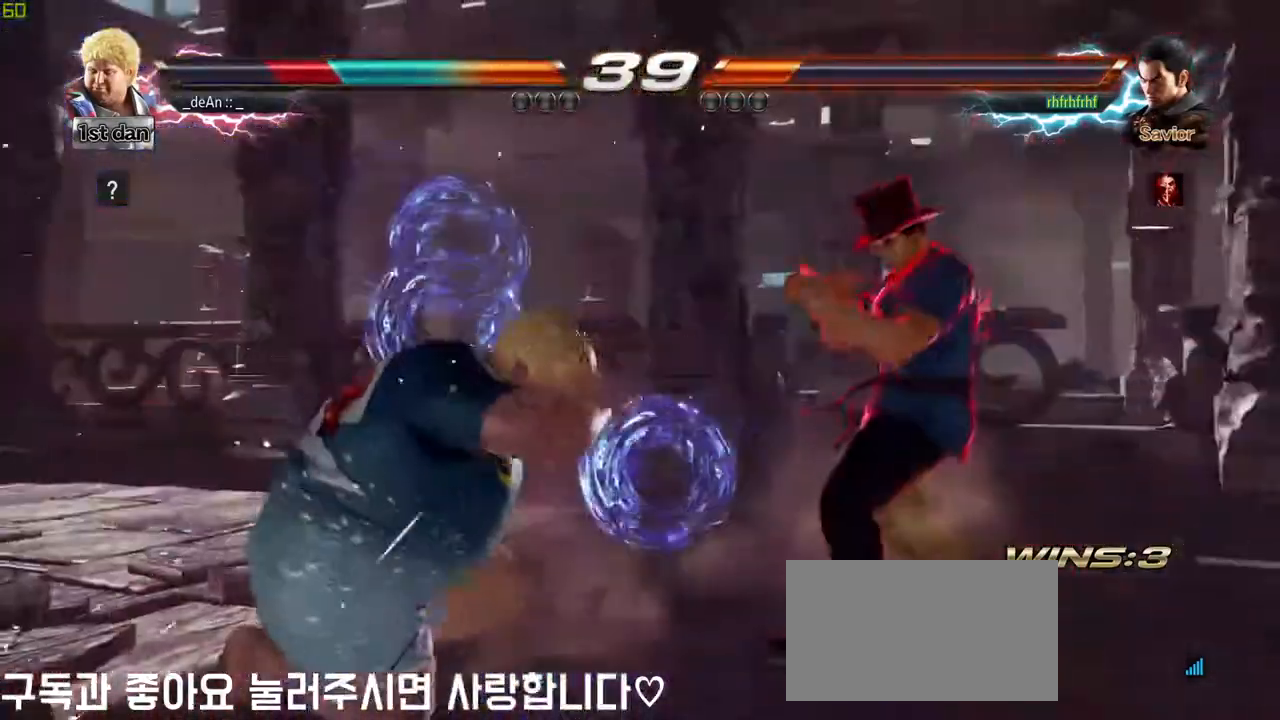
{"buttons": [], "left_stick": "center", "events": [[67, "SQUARE", "up"], [317, "left_stick", "center"]]}
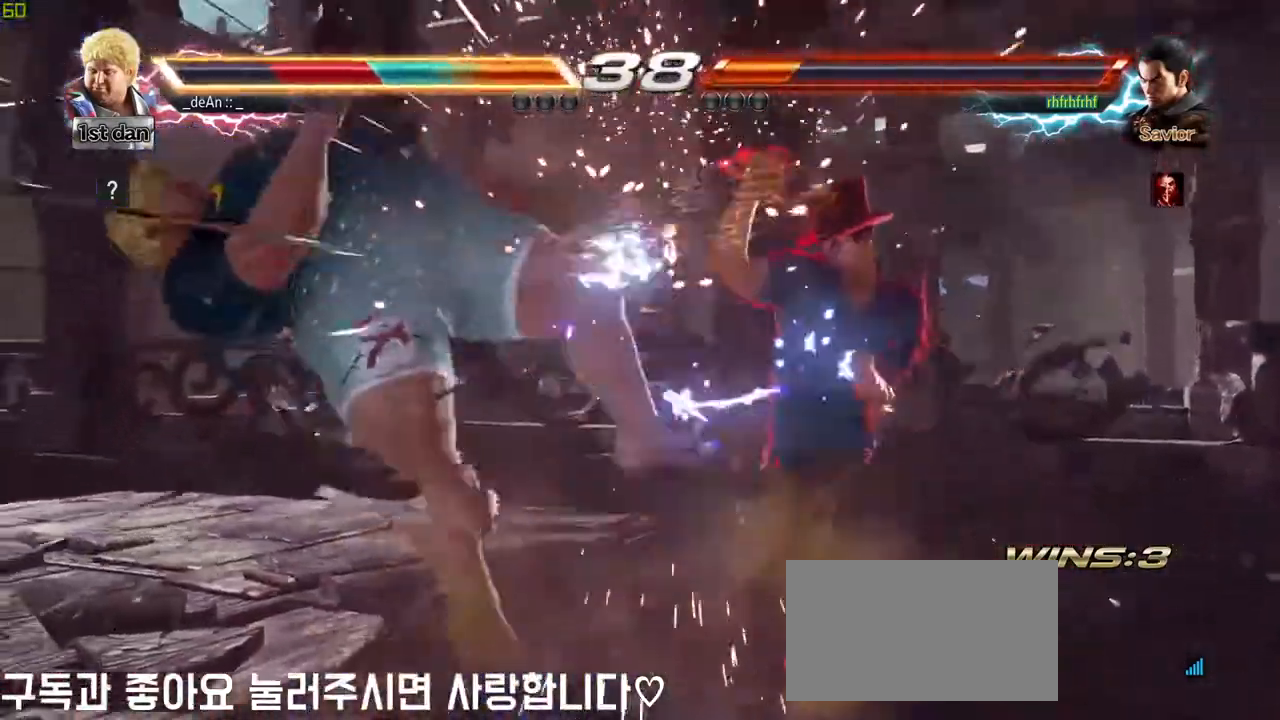
{"buttons": [], "left_stick": "center", "events": []}
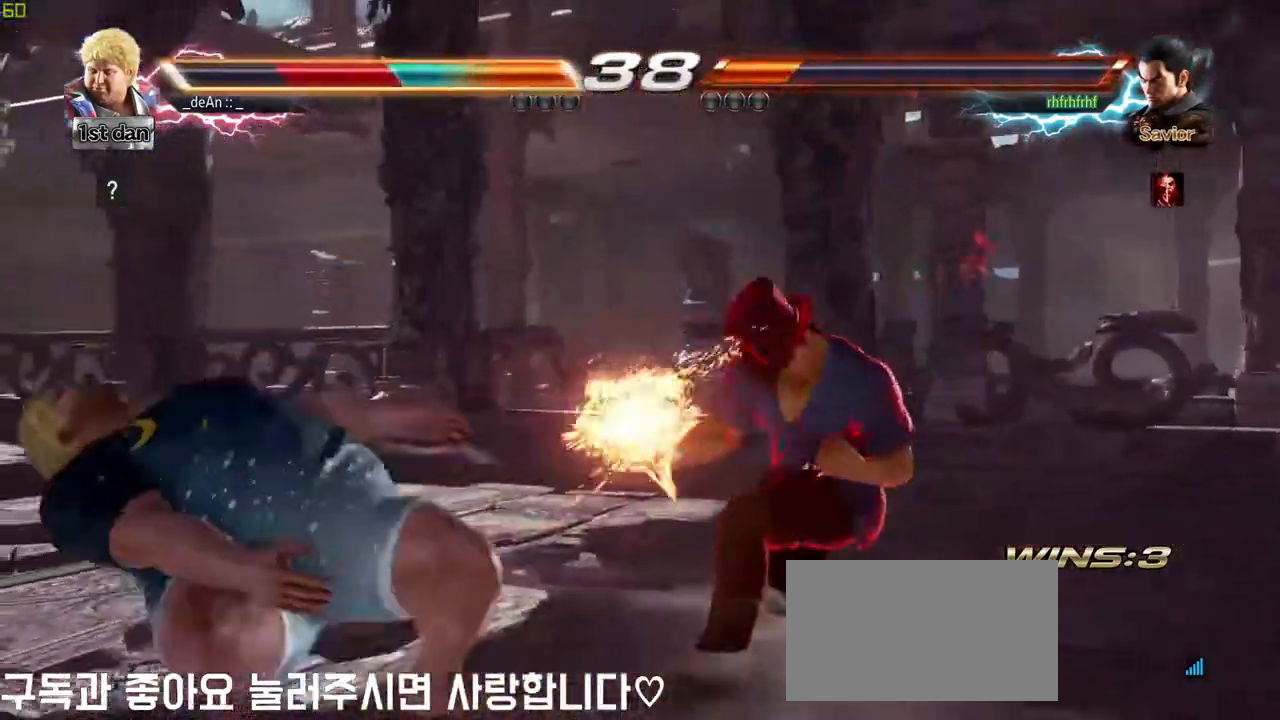
{"buttons": [], "left_stick": "left", "events": [[433, "left_stick", "left"]]}
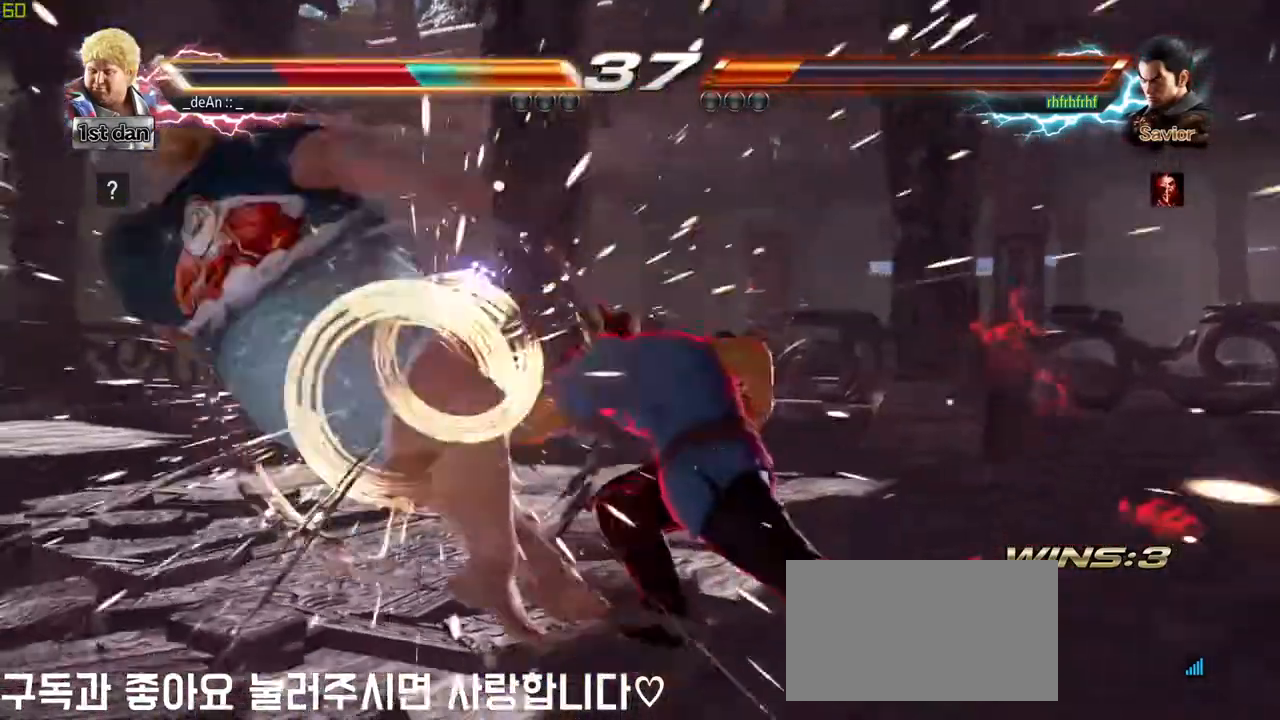
{"buttons": [], "left_stick": "left", "events": [[100, "SQUARE", "down"], [233, "SQUARE", "up"]]}